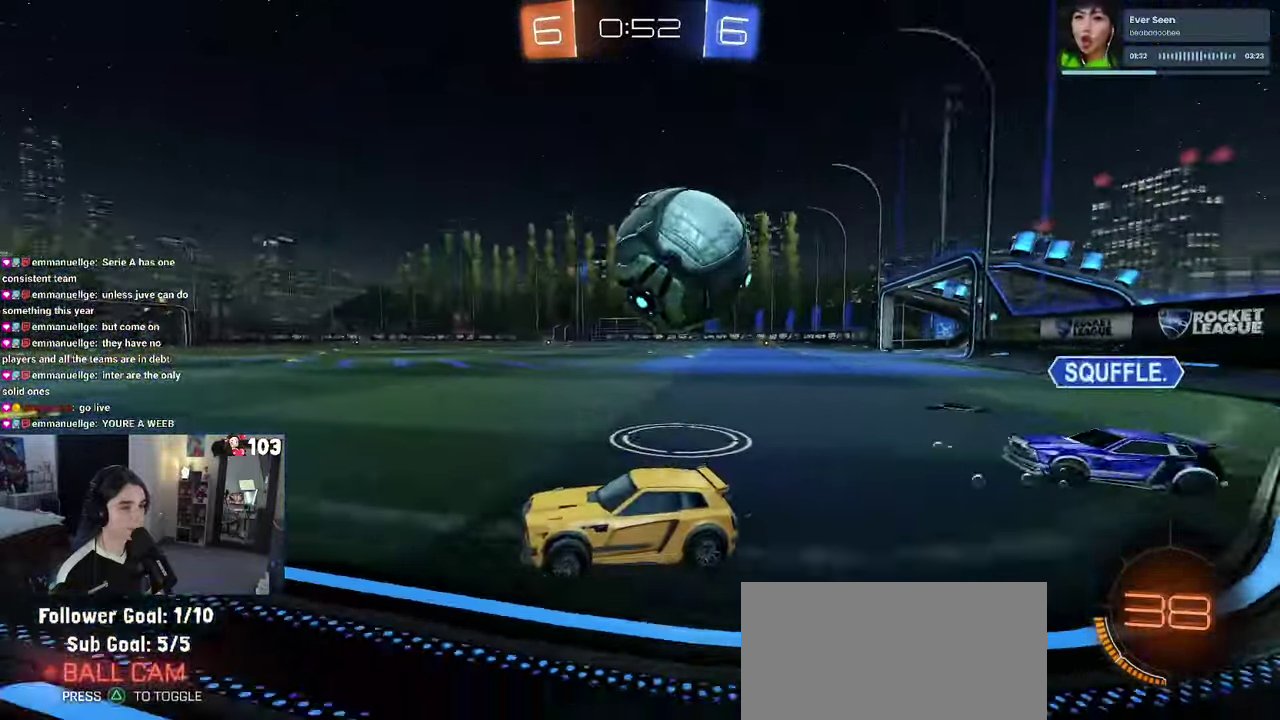
Gameplay with a controller (PlayStation layout); each line is a JSON object with the inputs held at the frame after it. "events" lists button and stick changes between this image and that frame as [ms after this image, input, new state], when the widget could be followed in between. This document gives stick clicks only as held states, not as events. Not read: L1.
{"buttons": ["R1", "R2"], "left_stick": "left", "right_stick": "center", "events": [[200, "R2", "up"], [250, "R2", "down"], [283, "left_stick", "center"], [400, "R1", "down"], [483, "left_stick", "left"]]}
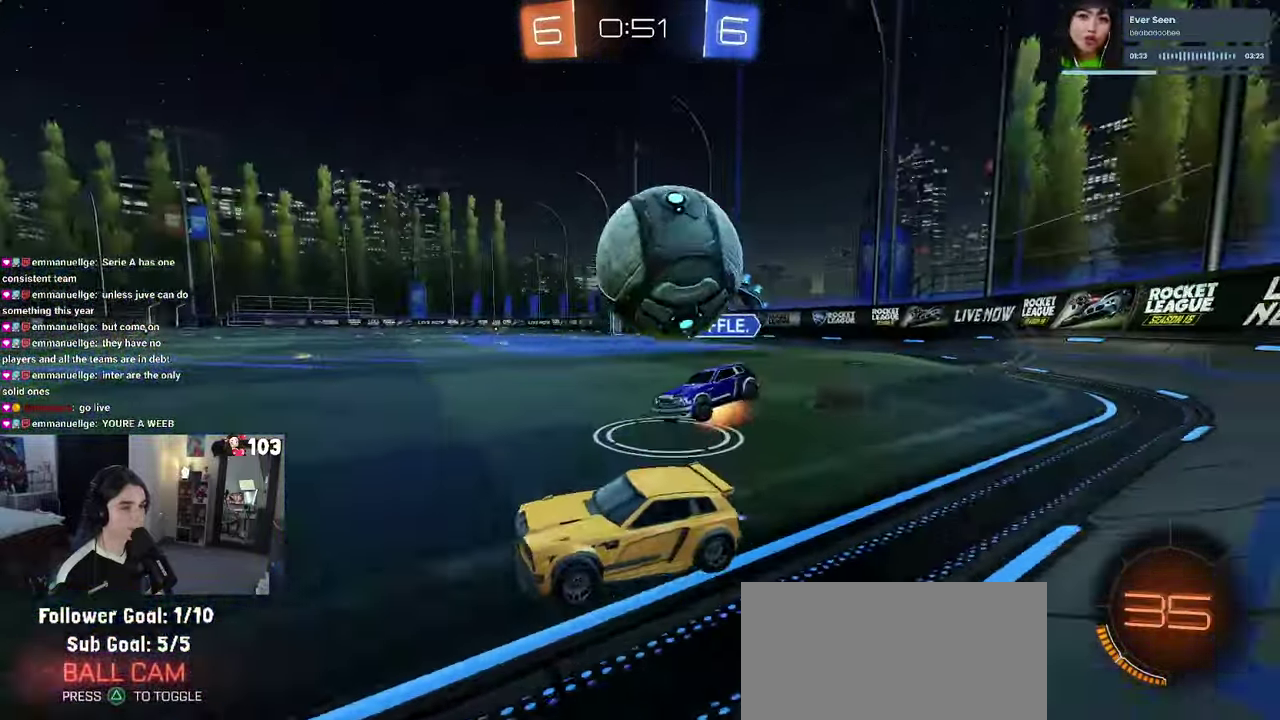
{"buttons": ["R1", "R2"], "left_stick": "right", "right_stick": "center", "events": [[67, "left_stick", "center"], [383, "left_stick", "right"]]}
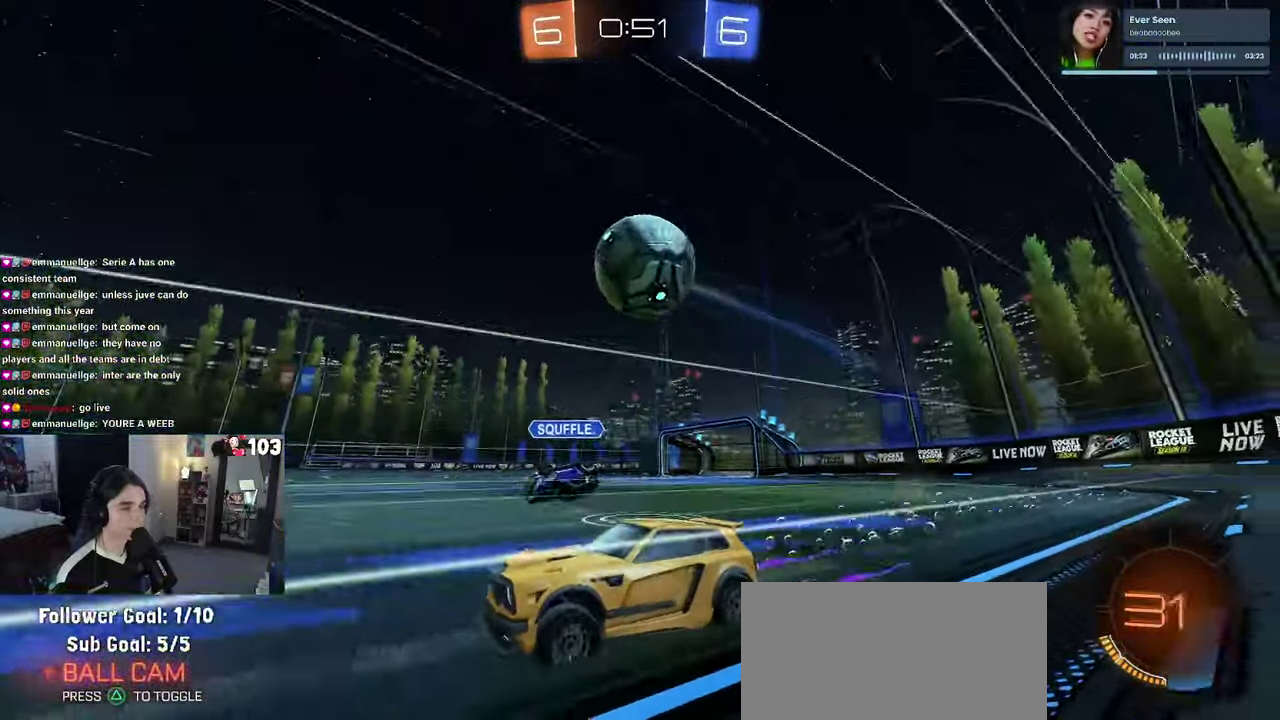
{"buttons": ["R2"], "left_stick": "center", "right_stick": "center", "events": [[33, "R1", "up"], [67, "left_stick", "left"], [167, "left_stick", "center"], [233, "left_stick", "right"], [367, "left_stick", "center"]]}
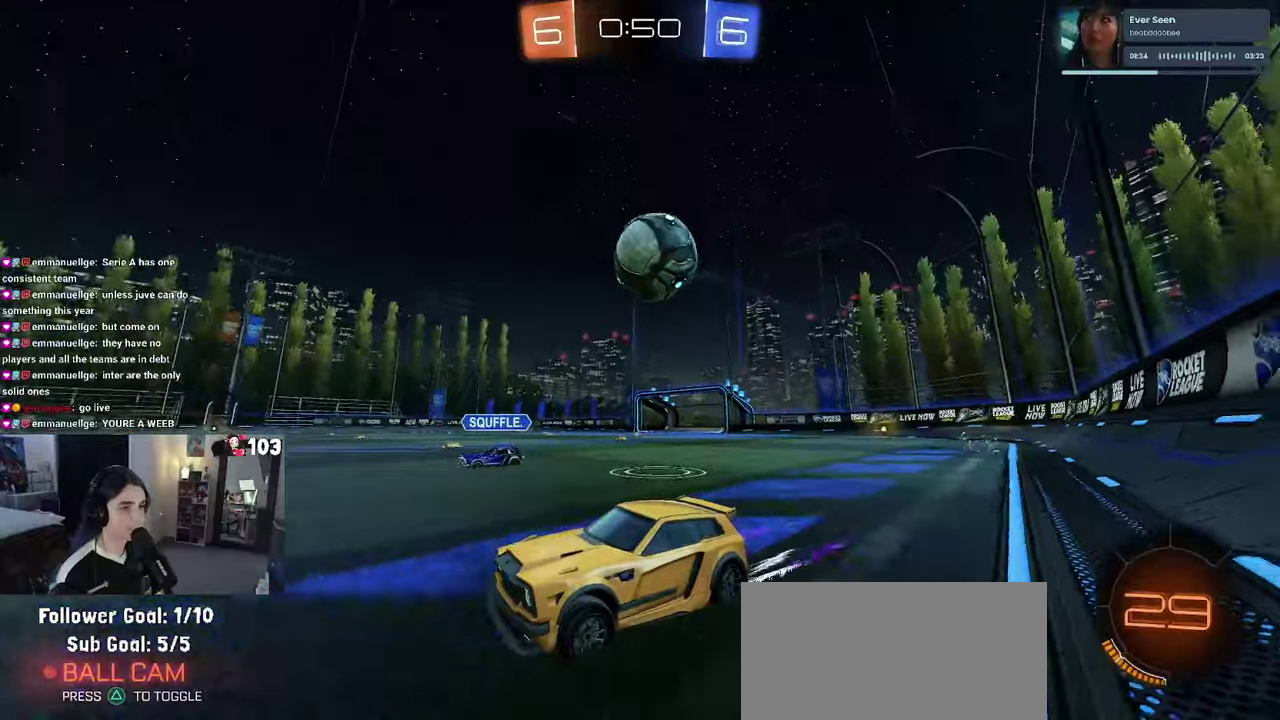
{"buttons": ["R2"], "left_stick": "center", "right_stick": "center", "events": [[234, "R1", "down"], [400, "R1", "up"]]}
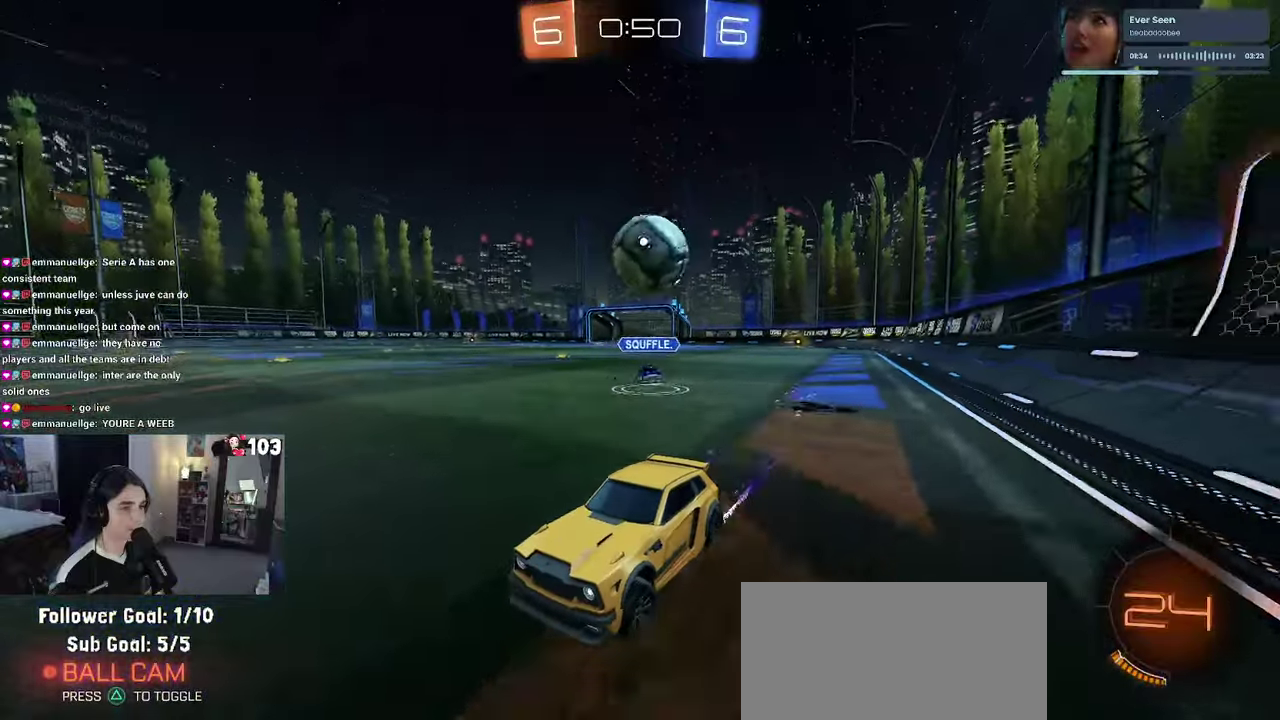
{"buttons": ["R2"], "left_stick": "center", "right_stick": "center", "events": []}
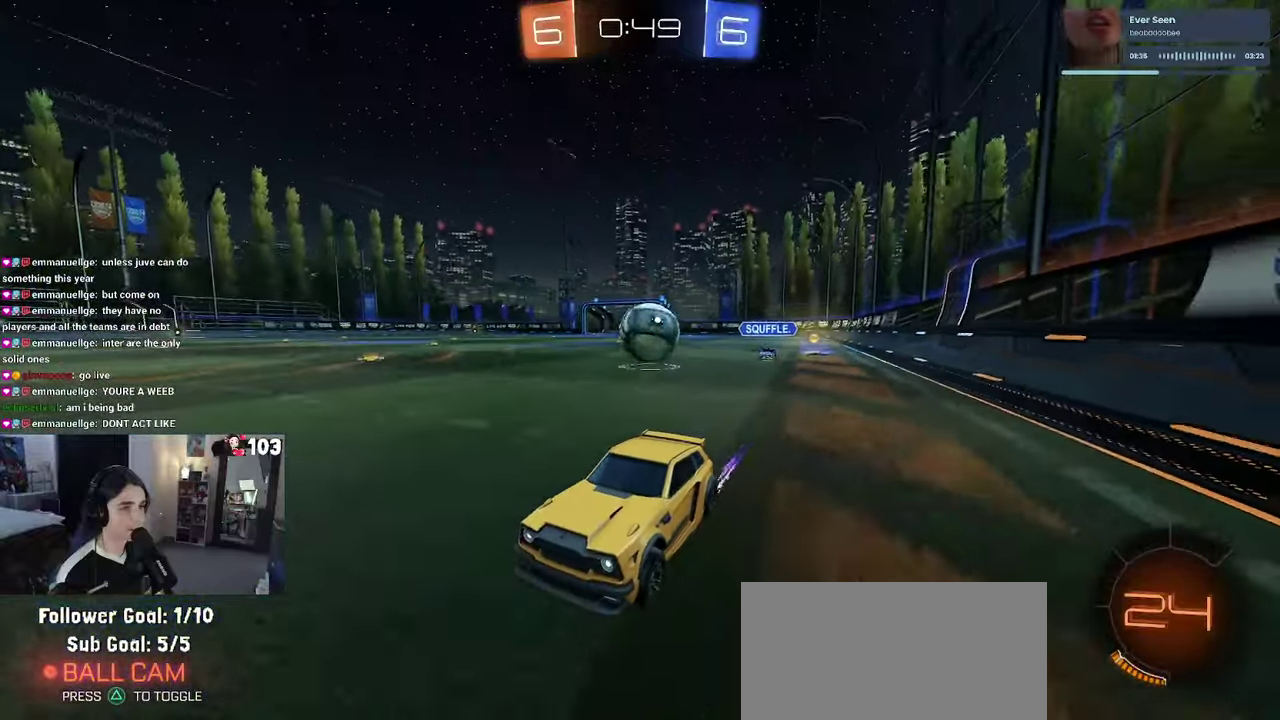
{"buttons": ["R2"], "left_stick": "center", "right_stick": "center", "events": [[267, "left_stick", "right"], [450, "left_stick", "center"]]}
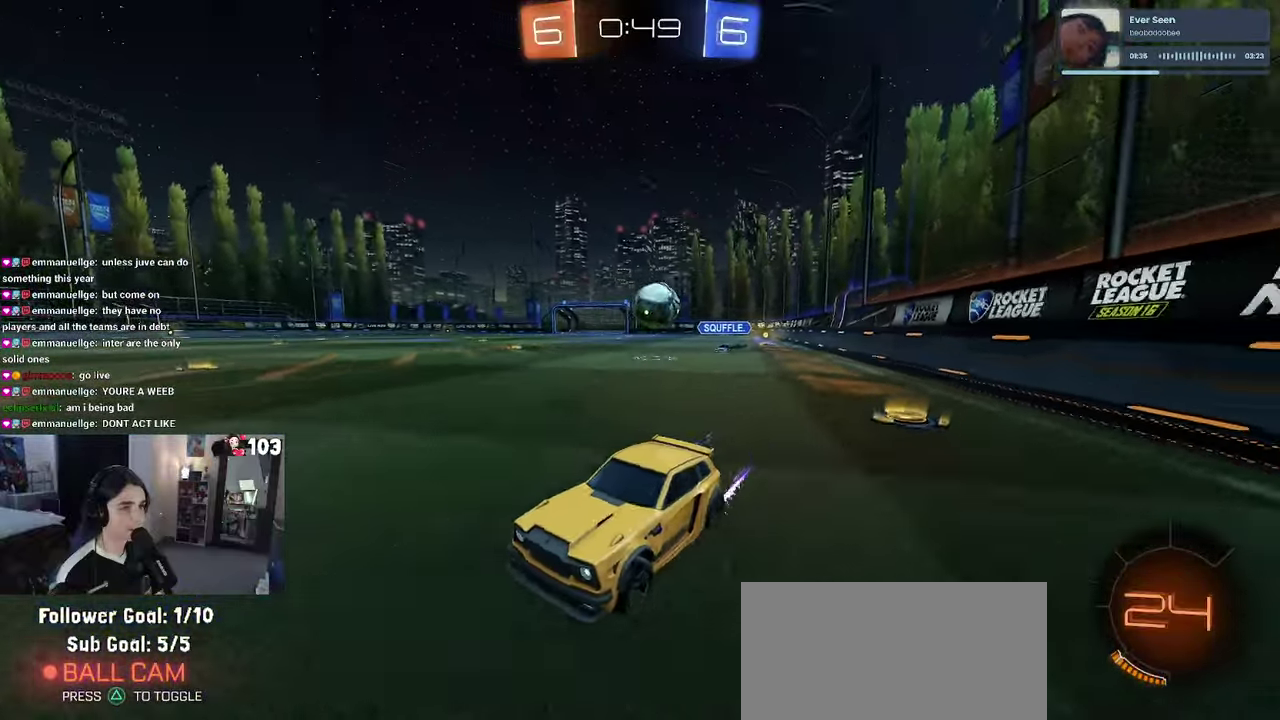
{"buttons": ["SQUARE", "R2"], "left_stick": "right", "right_stick": "center", "events": [[17, "left_stick", "left"], [184, "left_stick", "center"], [434, "SQUARE", "down"], [434, "left_stick", "right"]]}
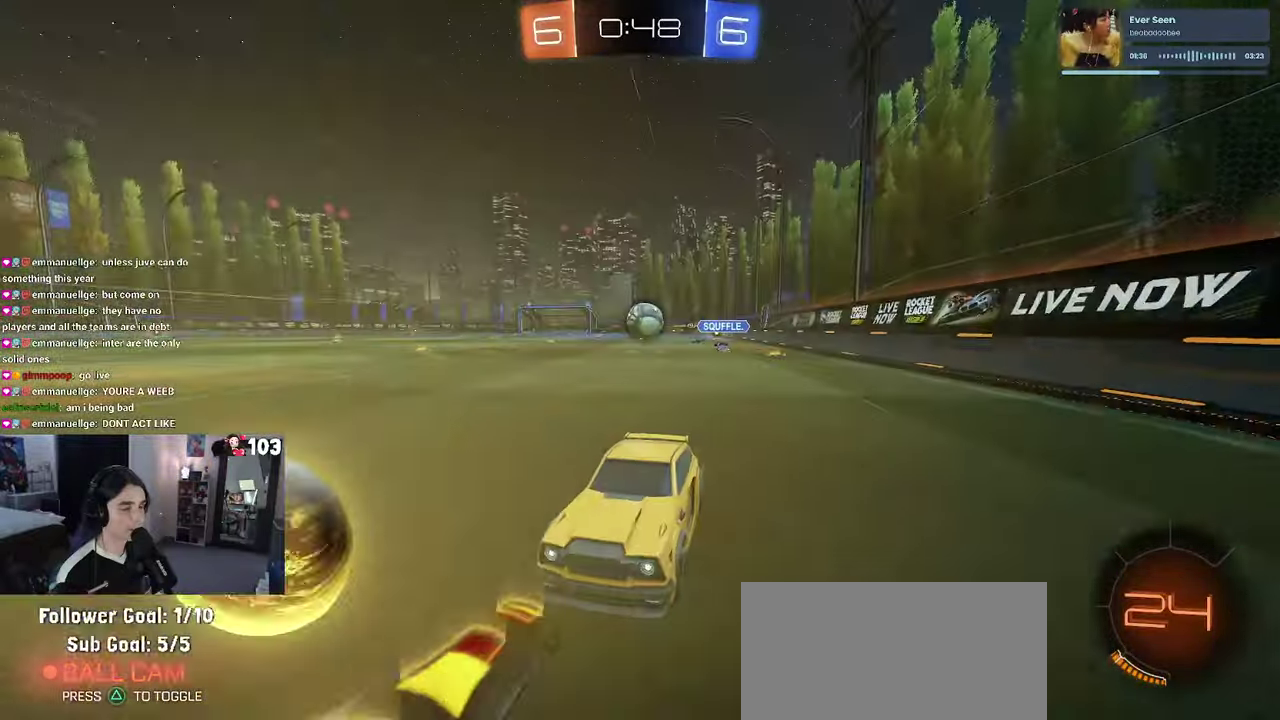
{"buttons": ["R2"], "left_stick": "center", "right_stick": "center", "events": [[50, "SQUARE", "up"], [350, "left_stick", "center"]]}
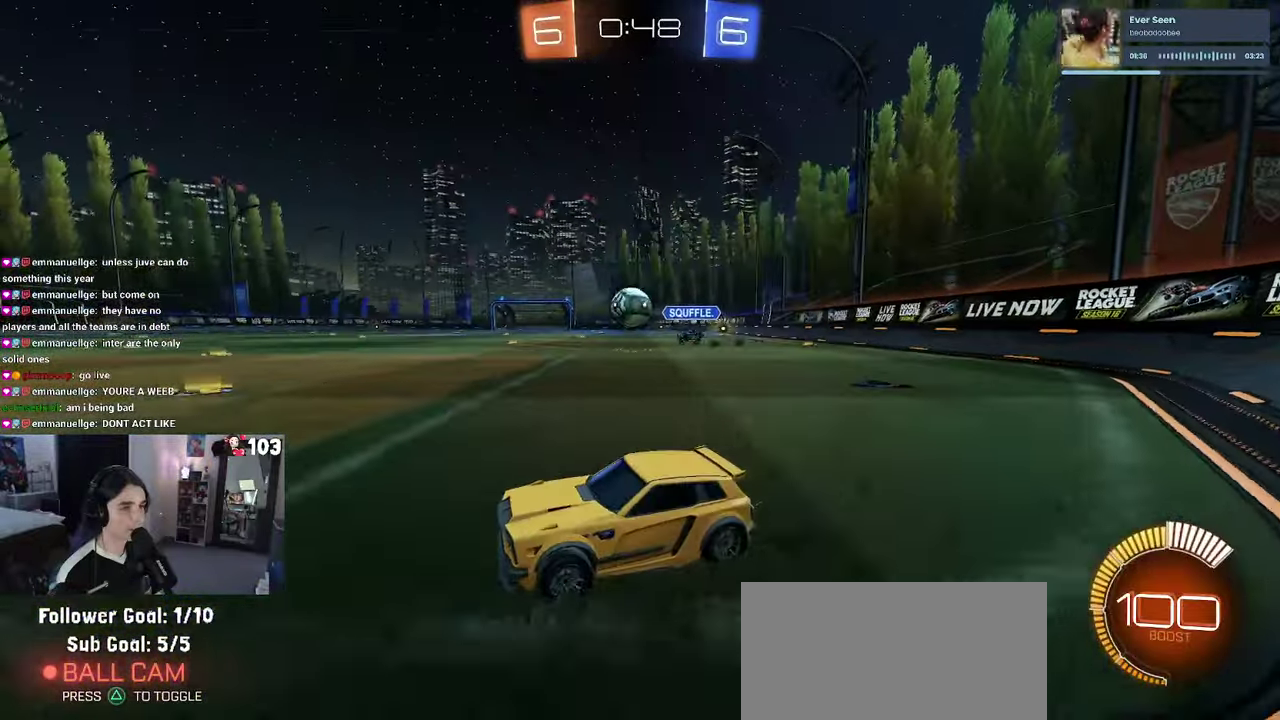
{"buttons": ["R1", "R2"], "left_stick": "center", "right_stick": "center", "events": [[184, "R1", "down"], [267, "left_stick", "right"], [434, "left_stick", "center"]]}
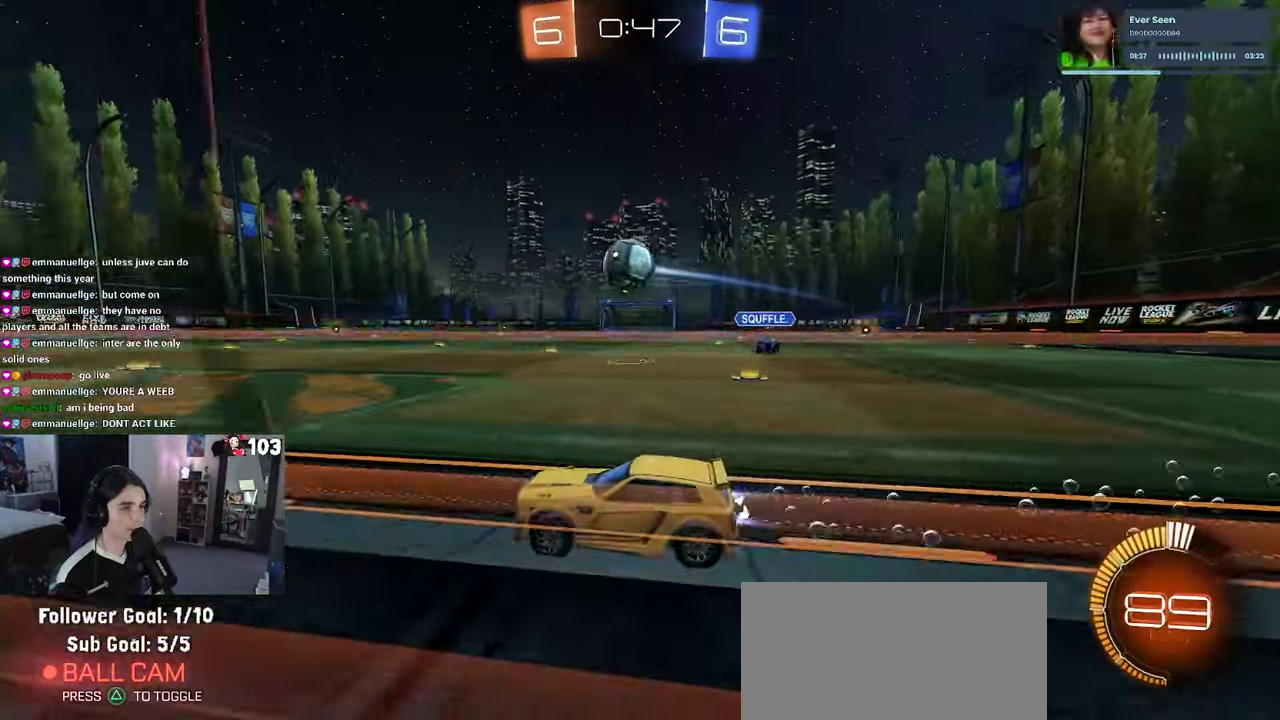
{"buttons": ["CROSS", "R1", "R2"], "left_stick": "center", "right_stick": "center", "events": [[467, "CROSS", "down"]]}
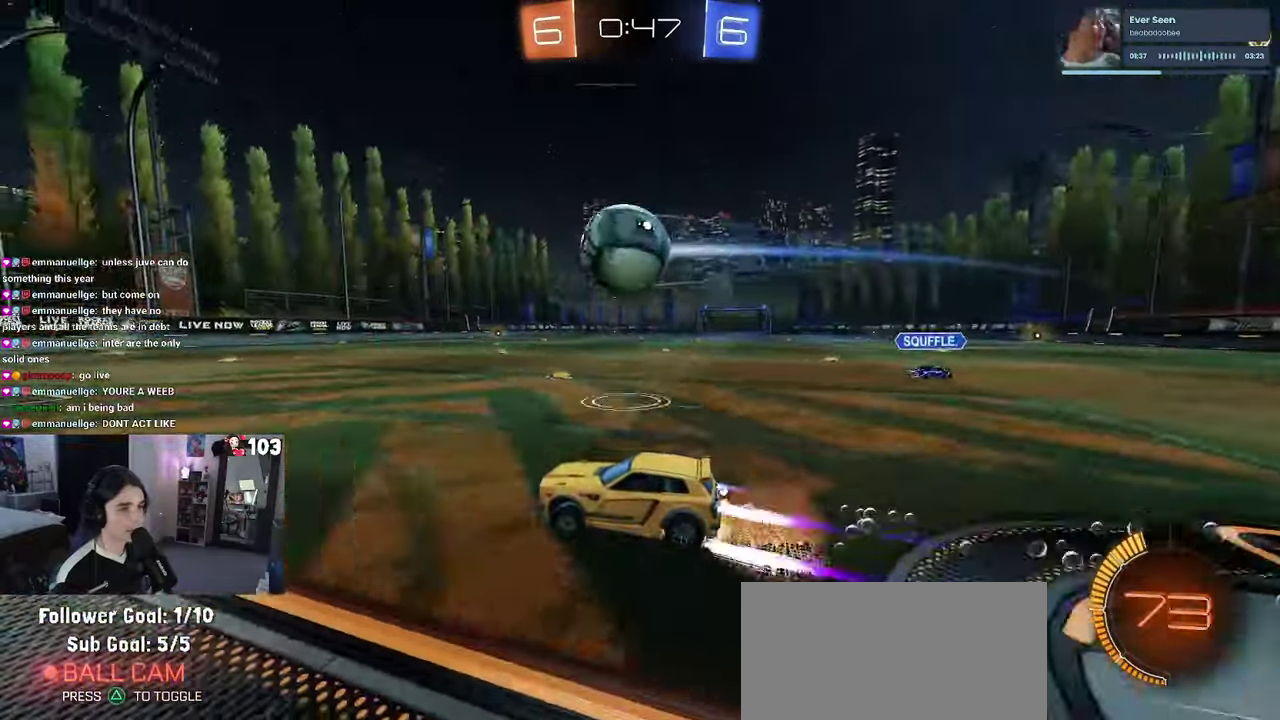
{"buttons": ["SQUARE", "R1", "R2"], "left_stick": "down-left", "right_stick": "center"}
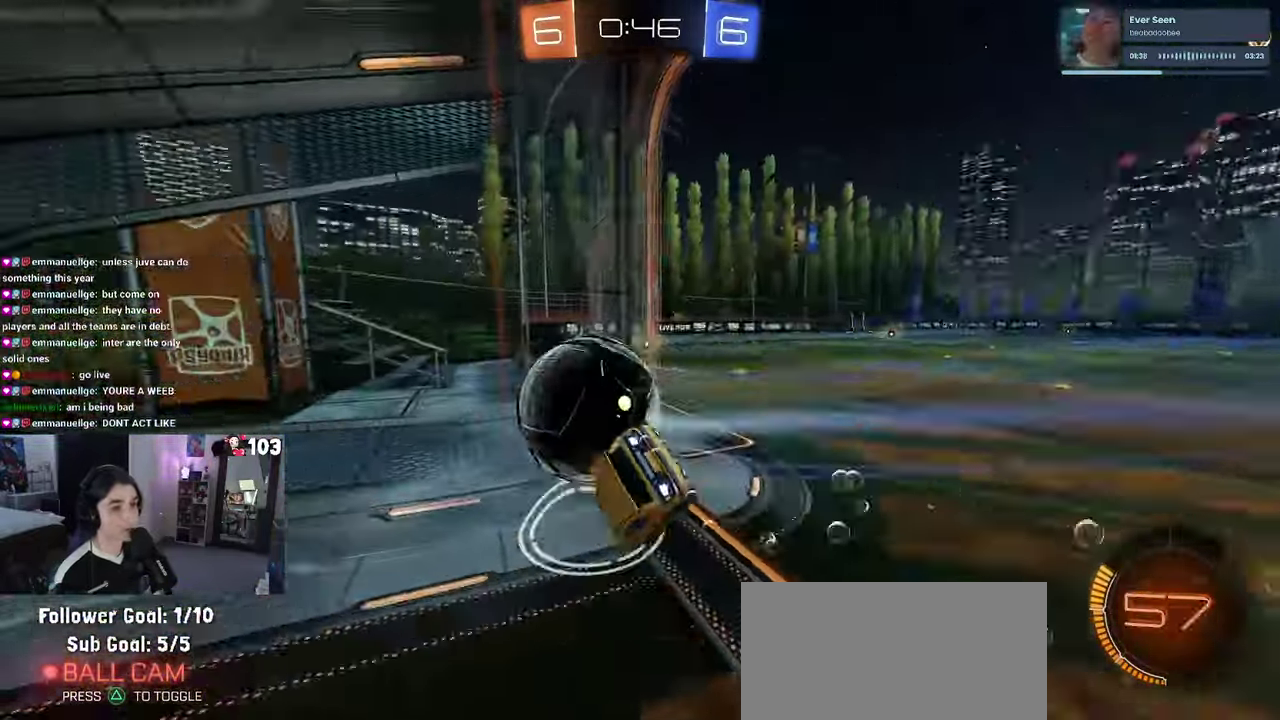
{"buttons": ["R1"], "left_stick": "center", "right_stick": "center"}
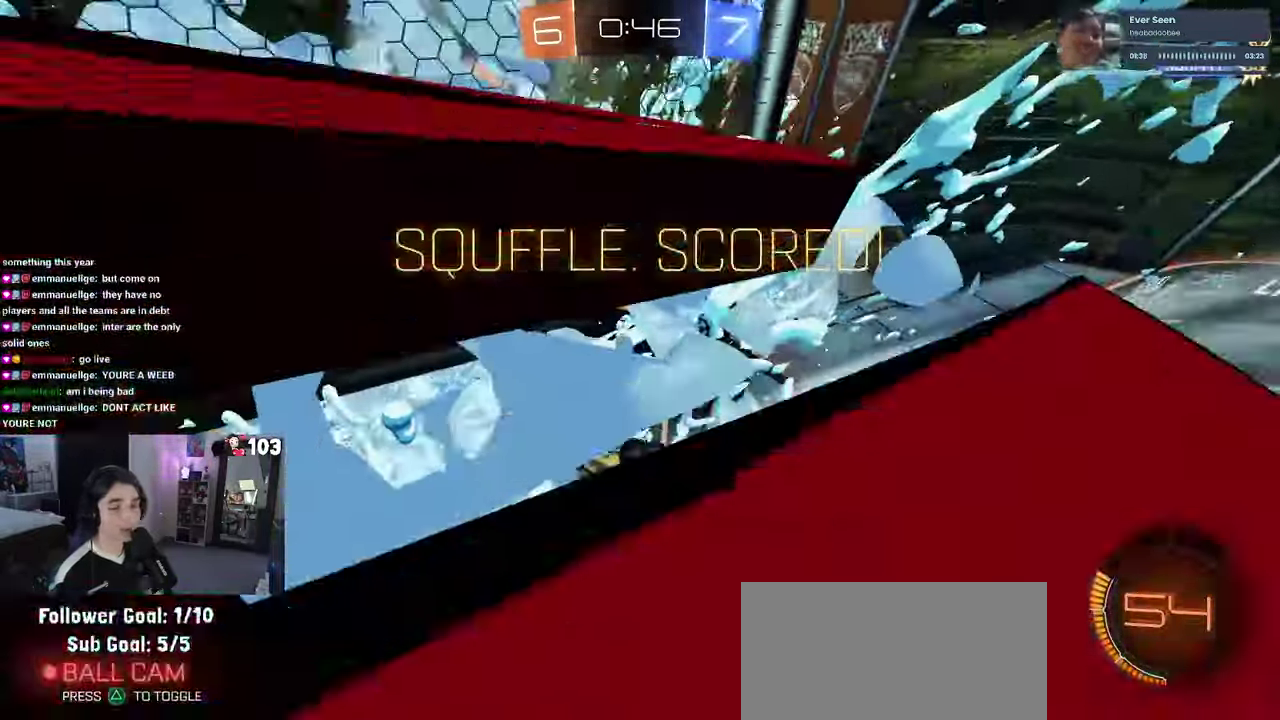
{"buttons": ["CROSS"], "left_stick": "center", "right_stick": "center", "events": [[34, "CROSS", "down"], [67, "R1", "up"], [184, "CROSS", "up"], [267, "CROSS", "down"], [384, "CROSS", "up"], [484, "CROSS", "down"]]}
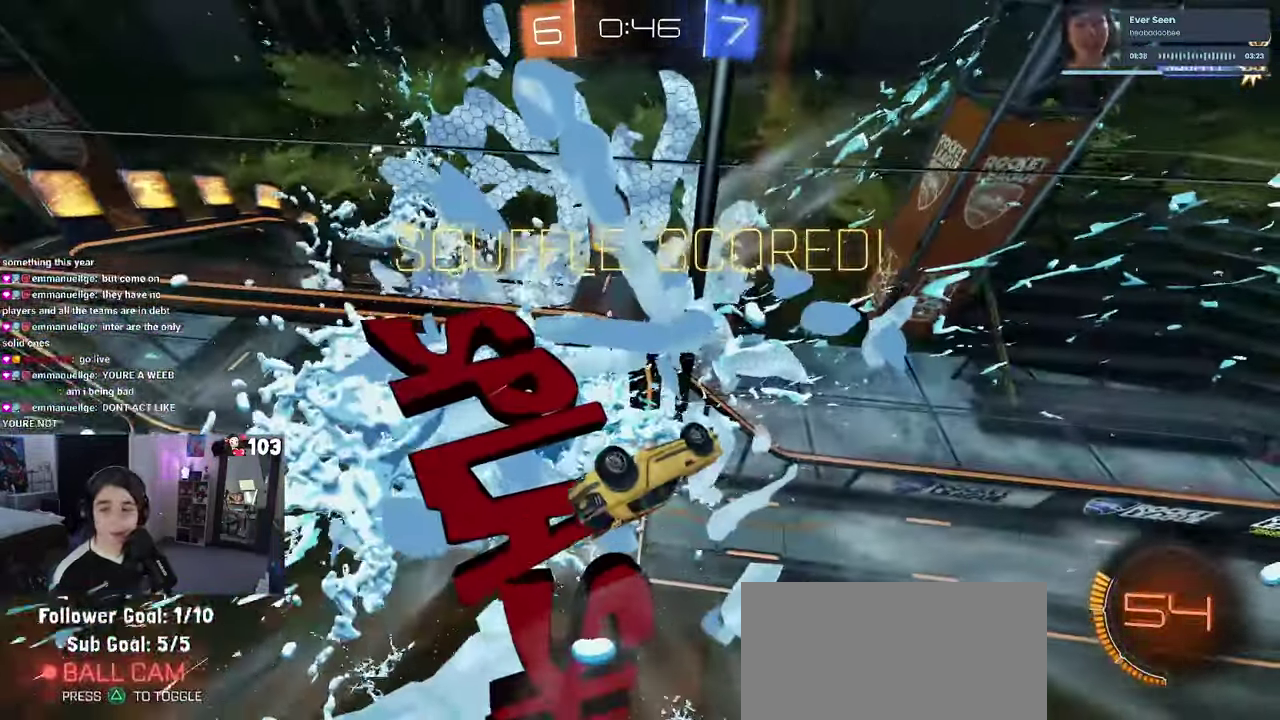
{"buttons": [], "left_stick": "center", "right_stick": "center", "events": [[83, "CROSS", "up"], [166, "CROSS", "down"], [266, "CROSS", "up"], [316, "CROSS", "down"], [466, "CROSS", "up"]]}
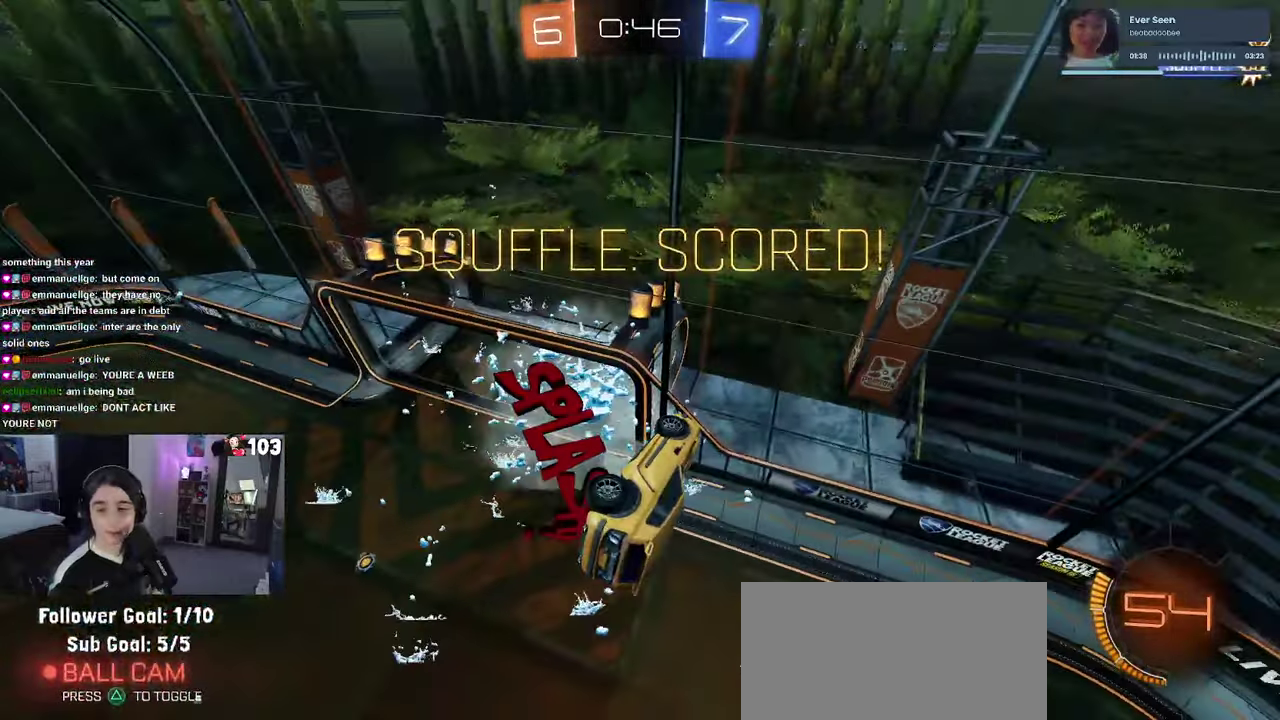
{"buttons": [], "left_stick": "center", "right_stick": "center", "events": []}
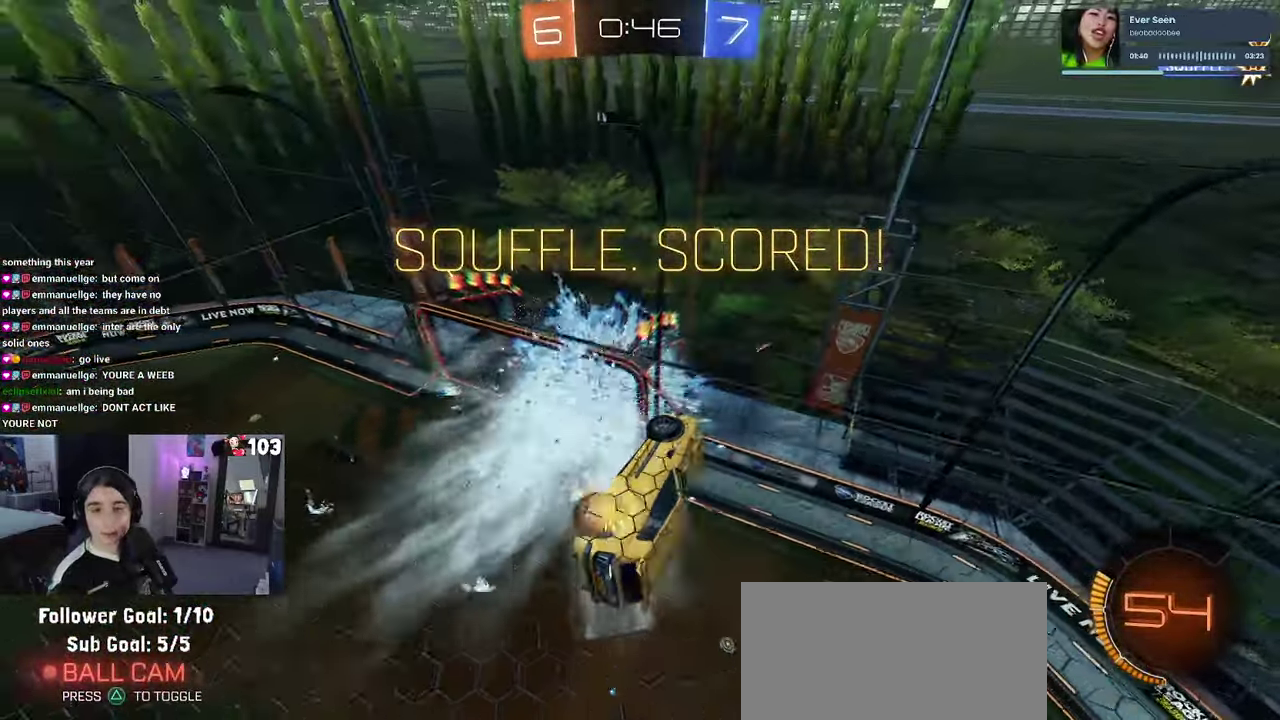
{"buttons": [], "left_stick": "center", "right_stick": "center", "events": []}
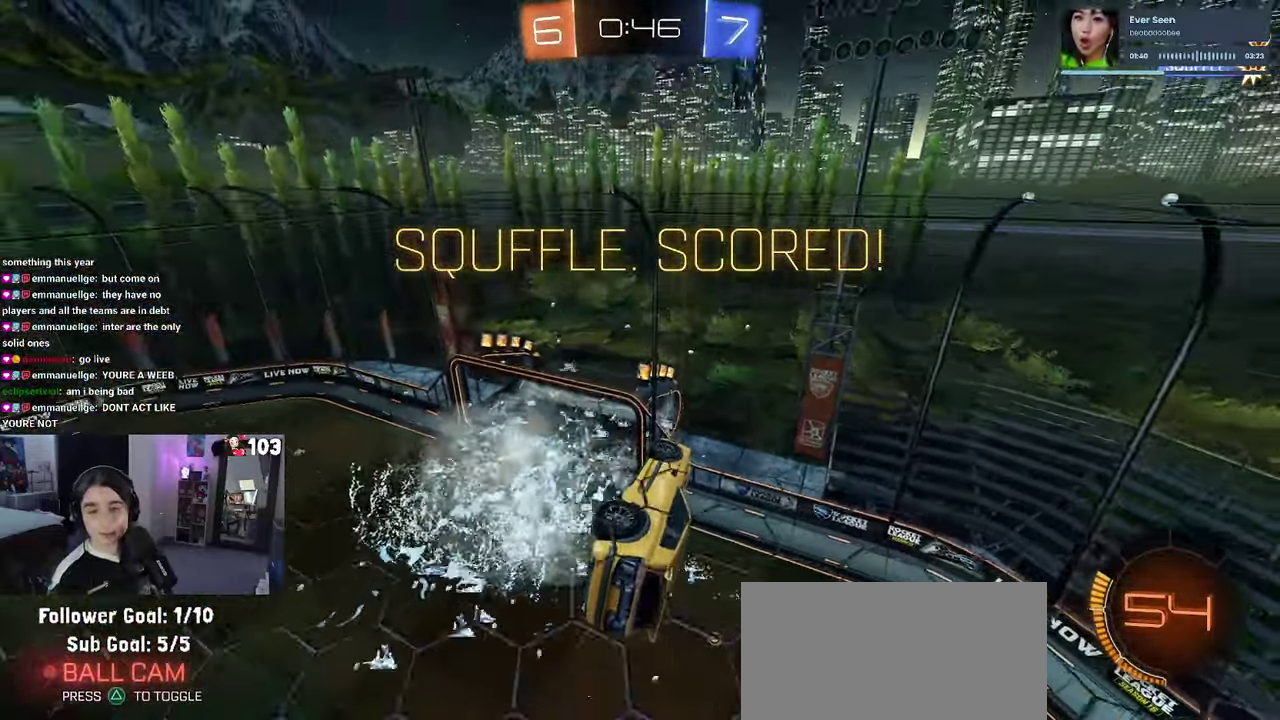
{"buttons": ["CROSS"], "left_stick": "center", "right_stick": "center", "events": [[233, "CROSS", "down"], [383, "CROSS", "up"], [466, "CROSS", "down"]]}
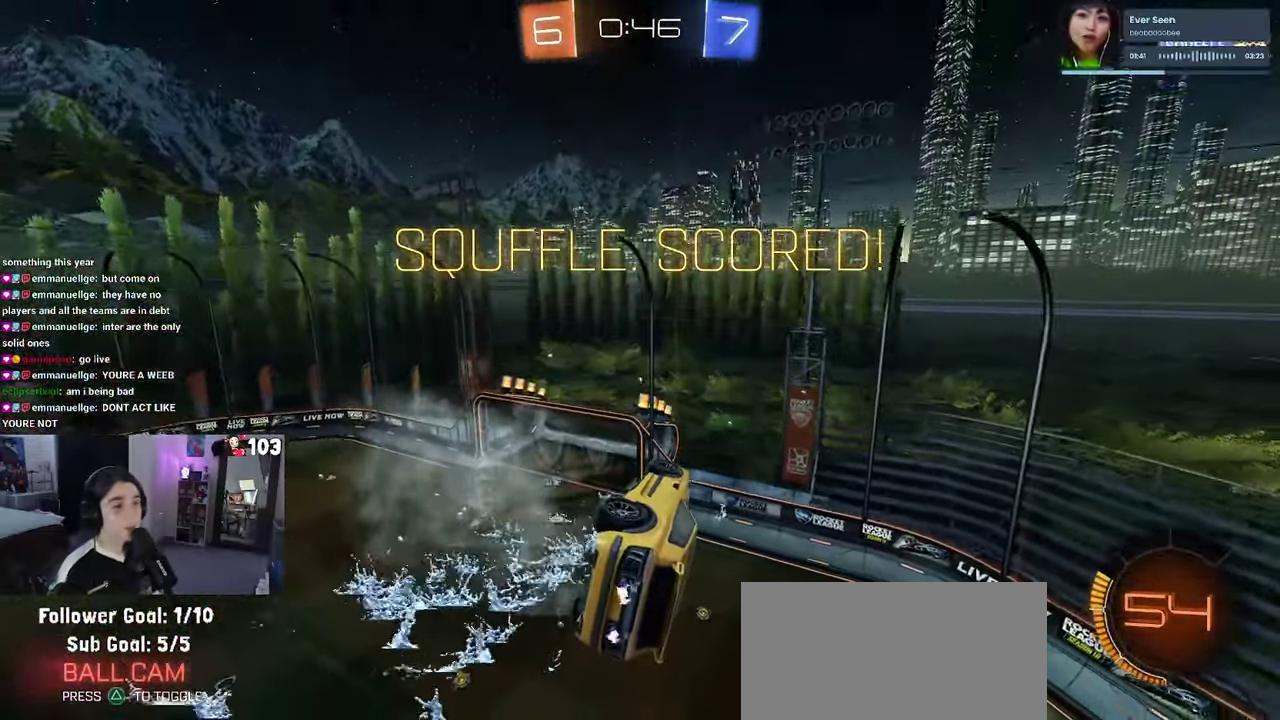
{"buttons": ["CROSS"], "left_stick": "center", "right_stick": "center", "events": [[66, "CROSS", "up"], [116, "CROSS", "down"], [250, "CROSS", "up"], [300, "CROSS", "down"], [433, "CROSS", "up"], [483, "CROSS", "down"]]}
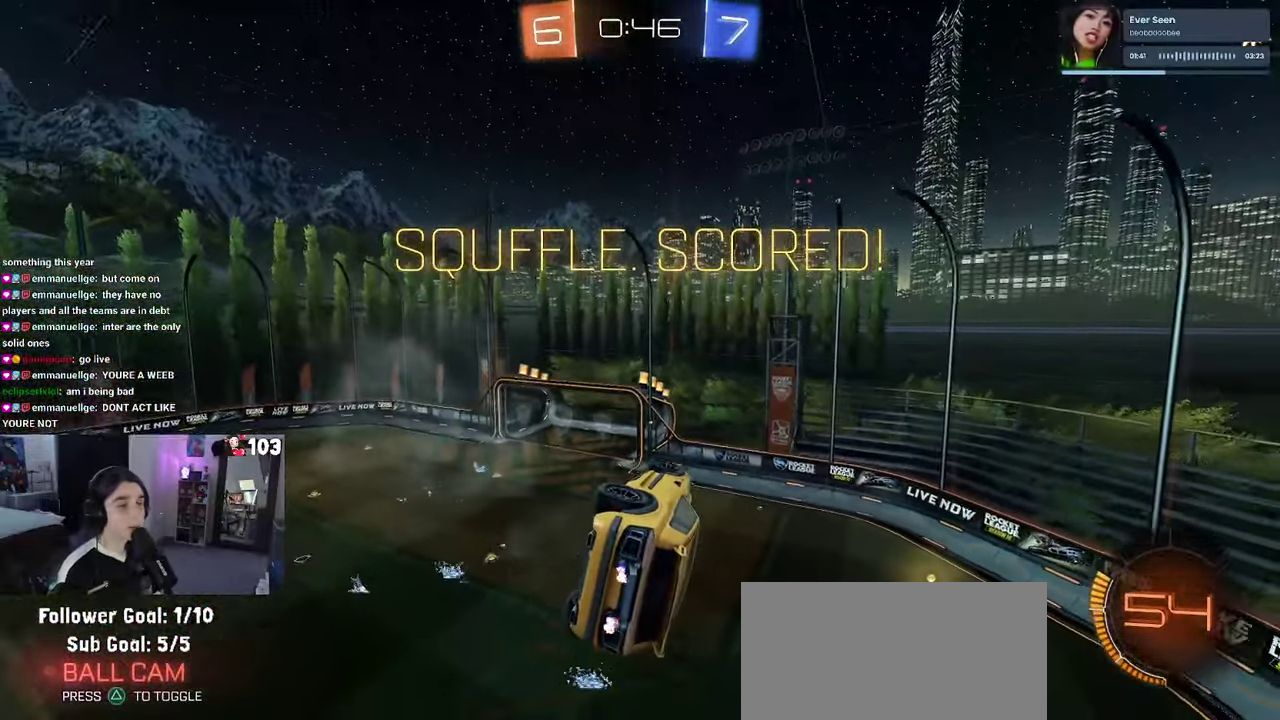
{"buttons": [], "left_stick": "center", "right_stick": "center", "events": [[266, "CROSS", "up"], [333, "CROSS", "down"], [450, "CROSS", "up"]]}
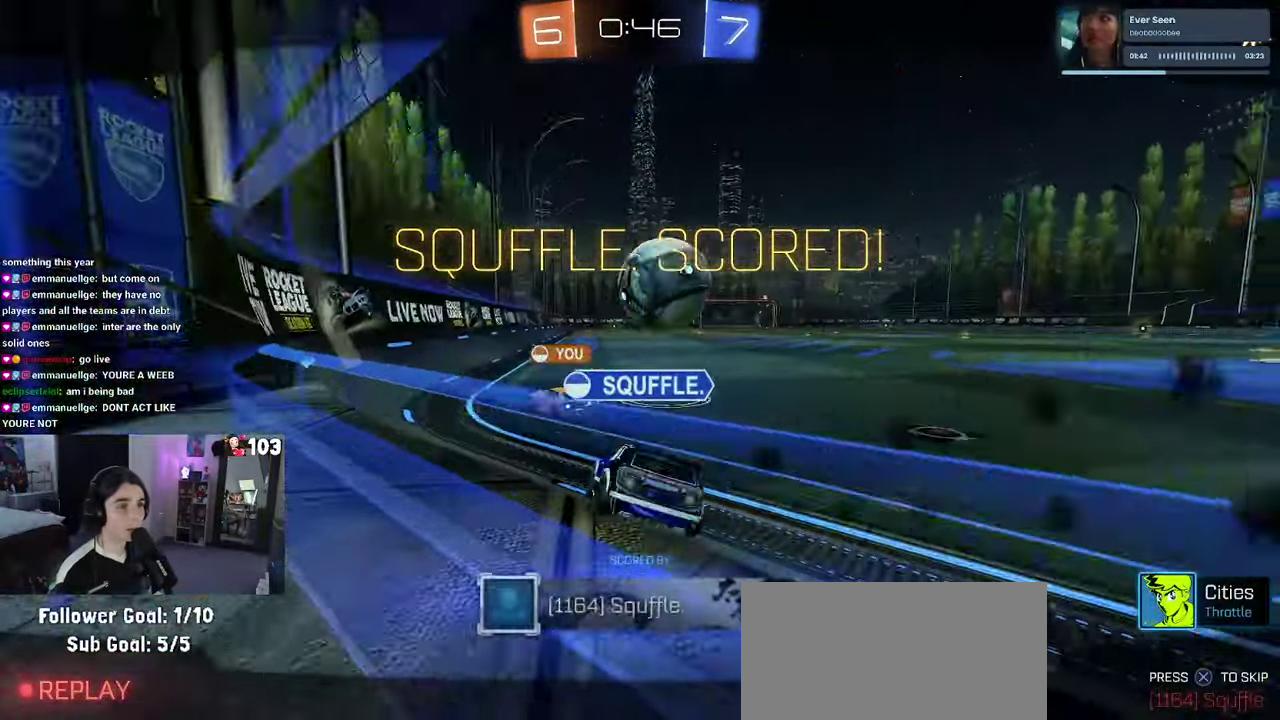
{"buttons": [], "left_stick": "center", "right_stick": "center", "events": [[16, "CROSS", "down"], [133, "CROSS", "up"], [233, "CROSS", "down"], [350, "CROSS", "up"]]}
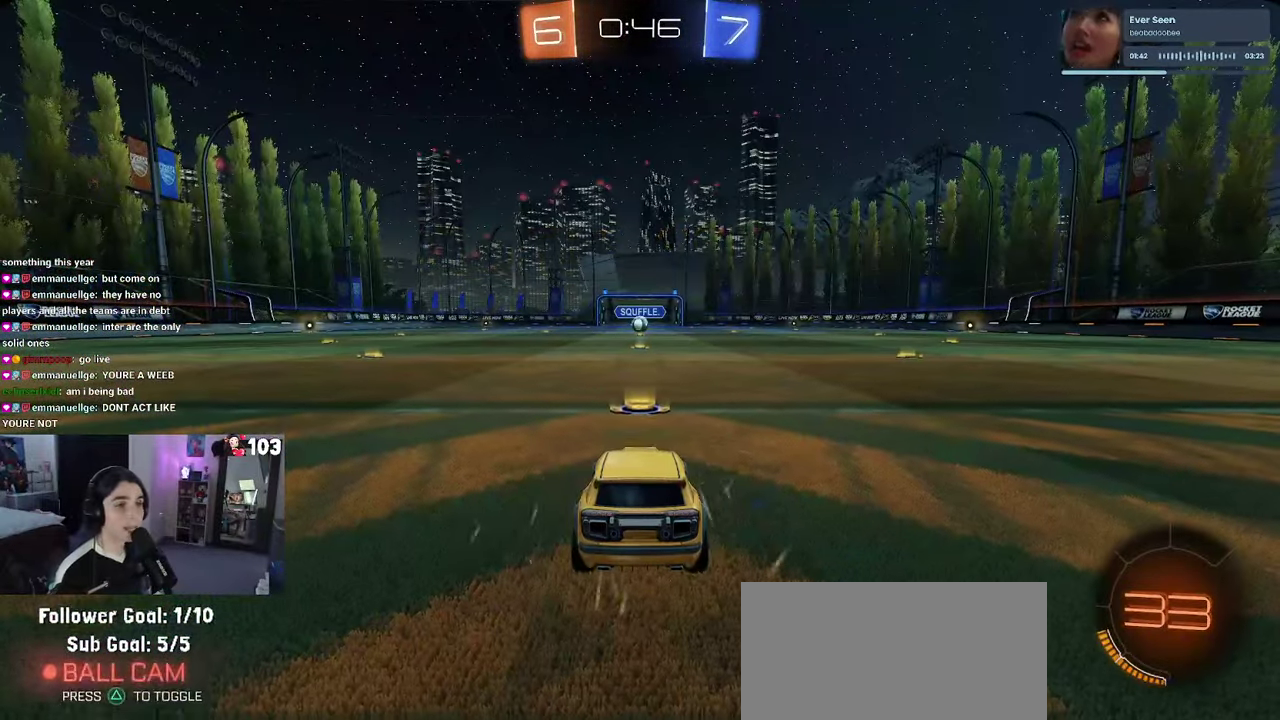
{"buttons": [], "left_stick": "center", "right_stick": "center", "events": [[116, "TRIANGLE", "down"], [183, "TRIANGLE", "up"], [300, "TRIANGLE", "down"], [416, "TRIANGLE", "up"]]}
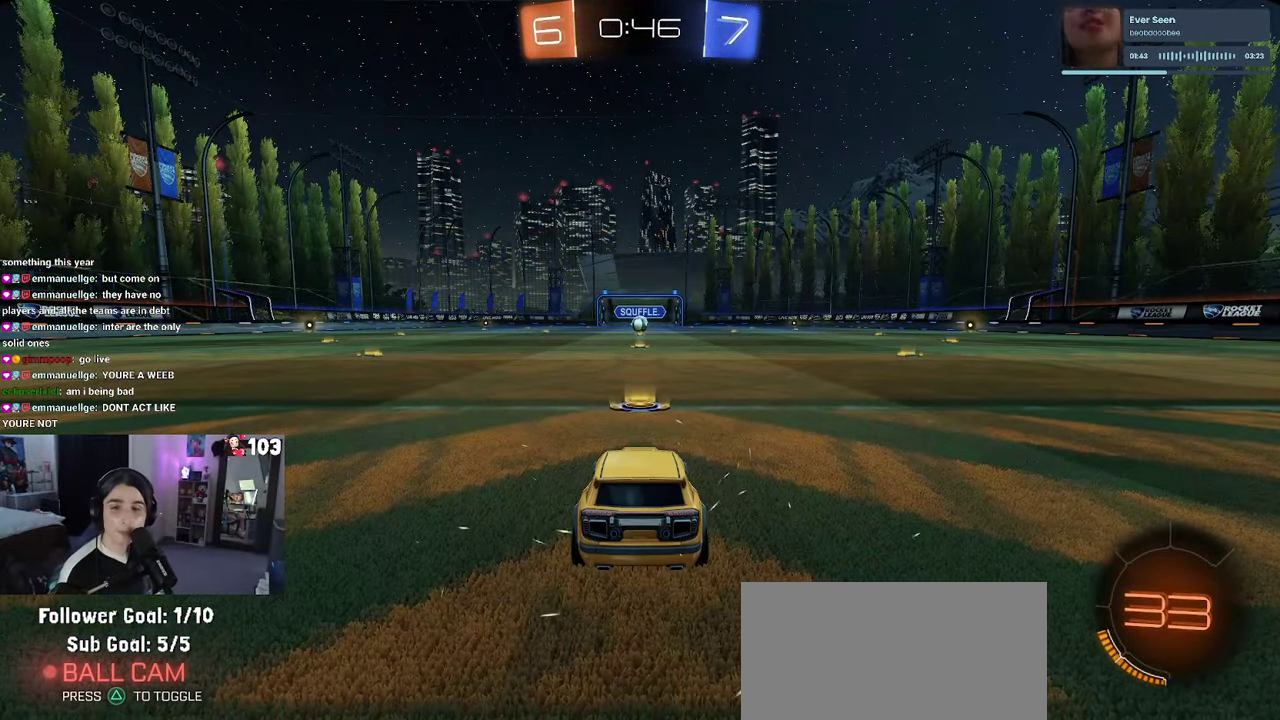
{"buttons": ["R2"], "left_stick": "center", "right_stick": "center", "events": [[483, "R2", "down"]]}
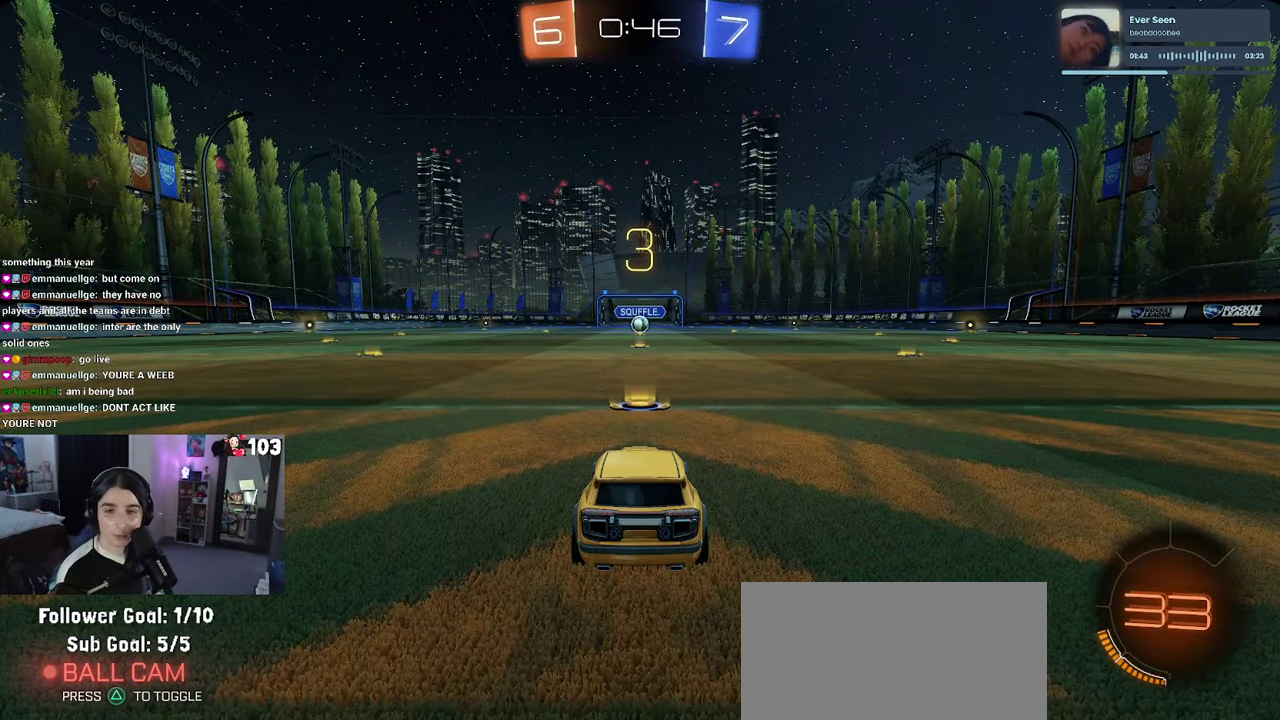
{"buttons": ["R2"], "left_stick": "center", "right_stick": "center", "events": [[200, "TRIANGLE", "down"], [283, "TRIANGLE", "up"], [350, "TRIANGLE", "down"], [466, "TRIANGLE", "up"]]}
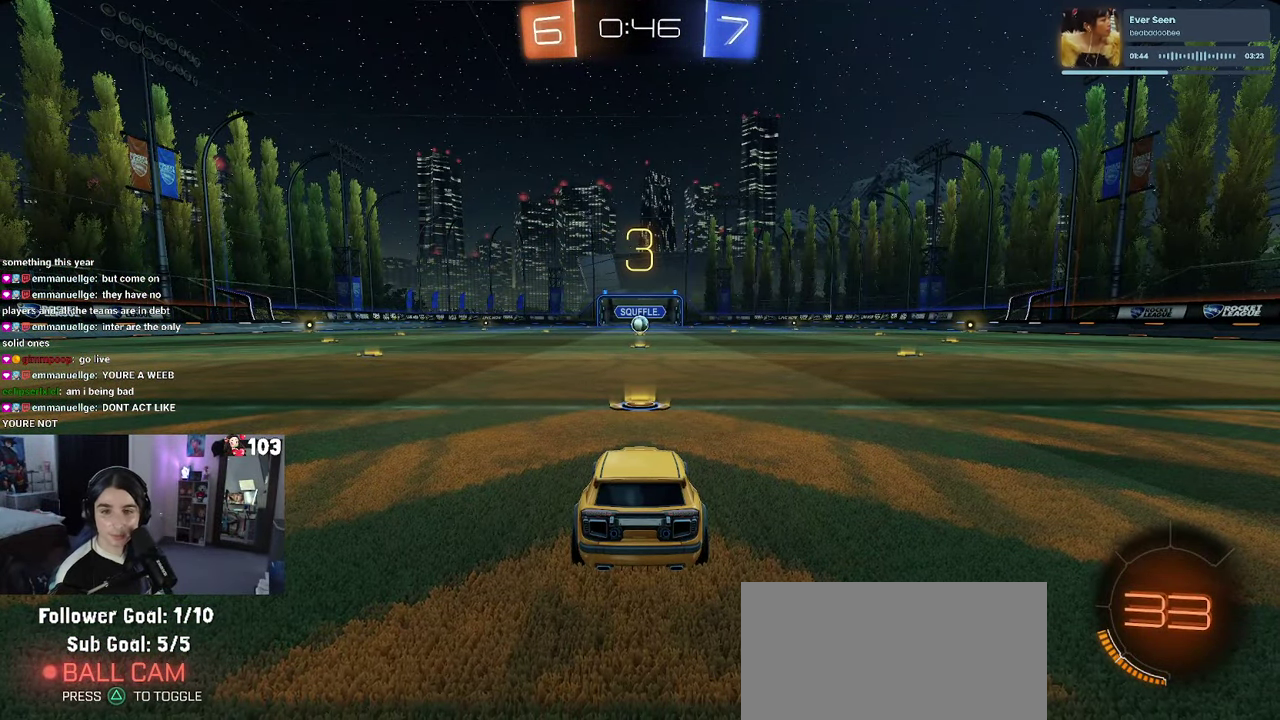
{"buttons": ["TRIANGLE", "R2"], "left_stick": "center", "right_stick": "center", "events": [[500, "TRIANGLE", "down"]]}
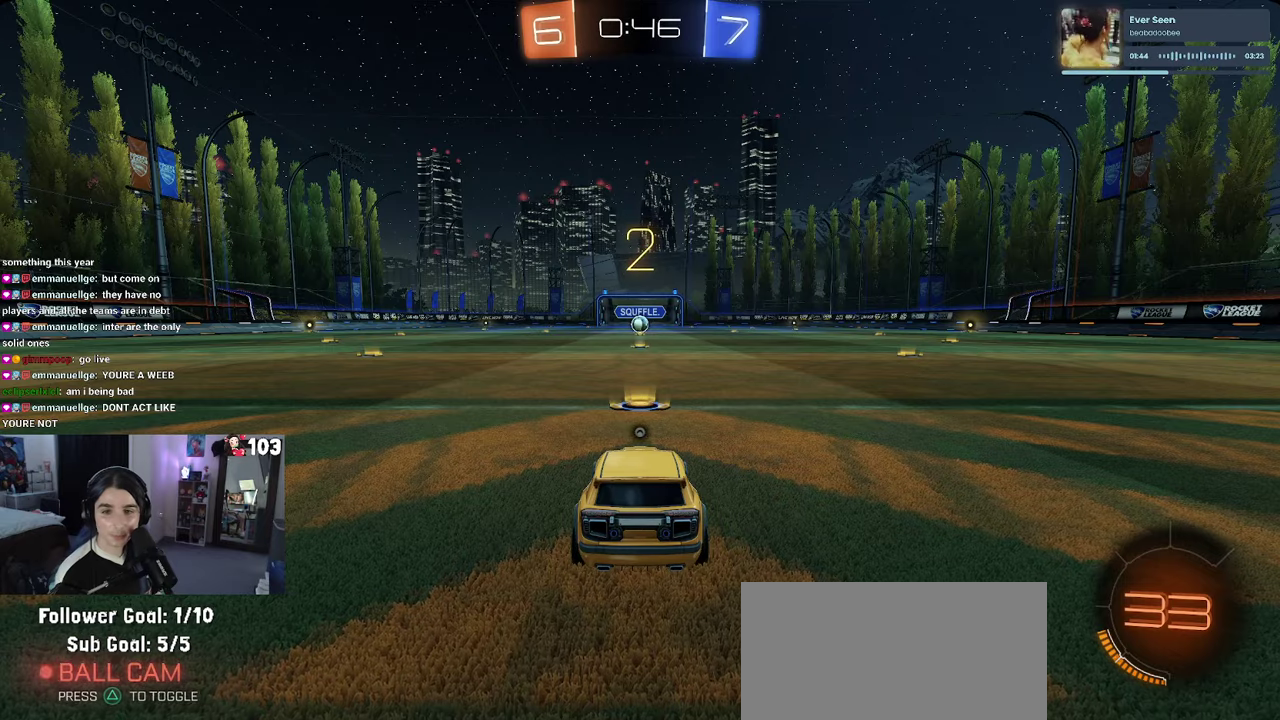
{"buttons": ["R1", "R2"], "left_stick": "center", "right_stick": "center", "events": [[83, "TRIANGLE", "up"], [183, "TRIANGLE", "down"], [283, "TRIANGLE", "up"], [450, "R1", "down"]]}
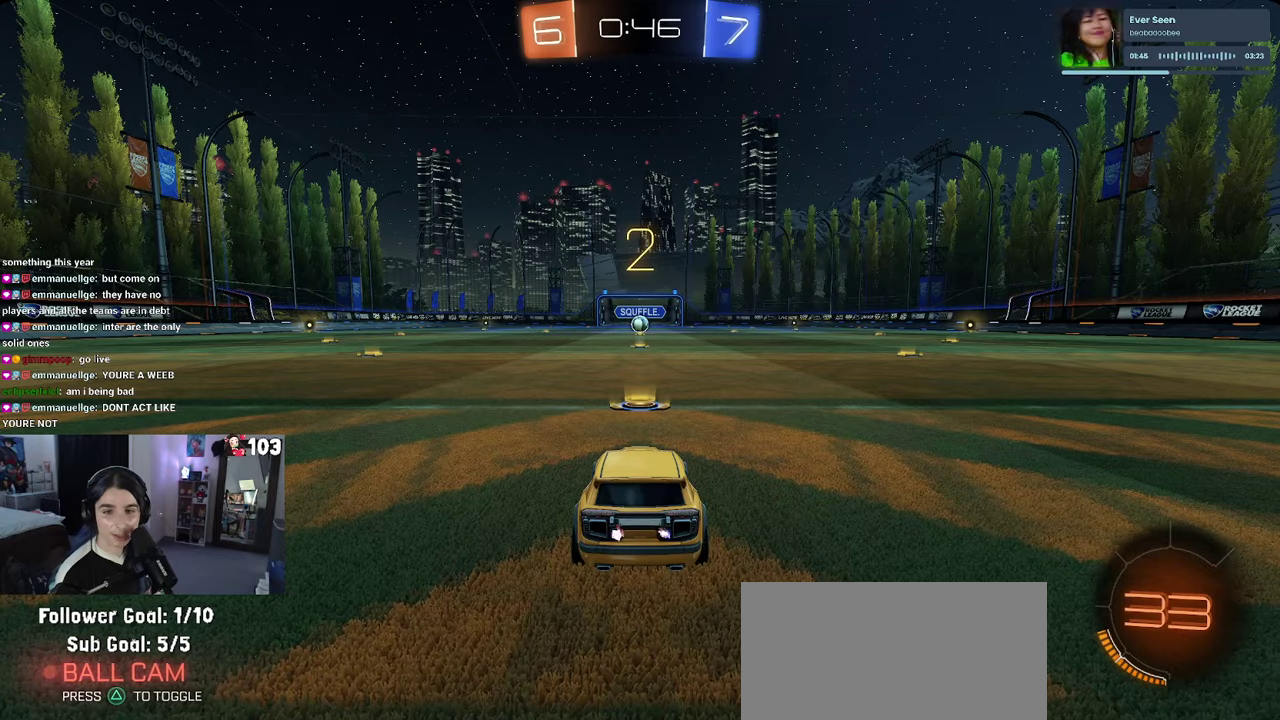
{"buttons": ["R1", "R2"], "left_stick": "center", "right_stick": "center", "events": []}
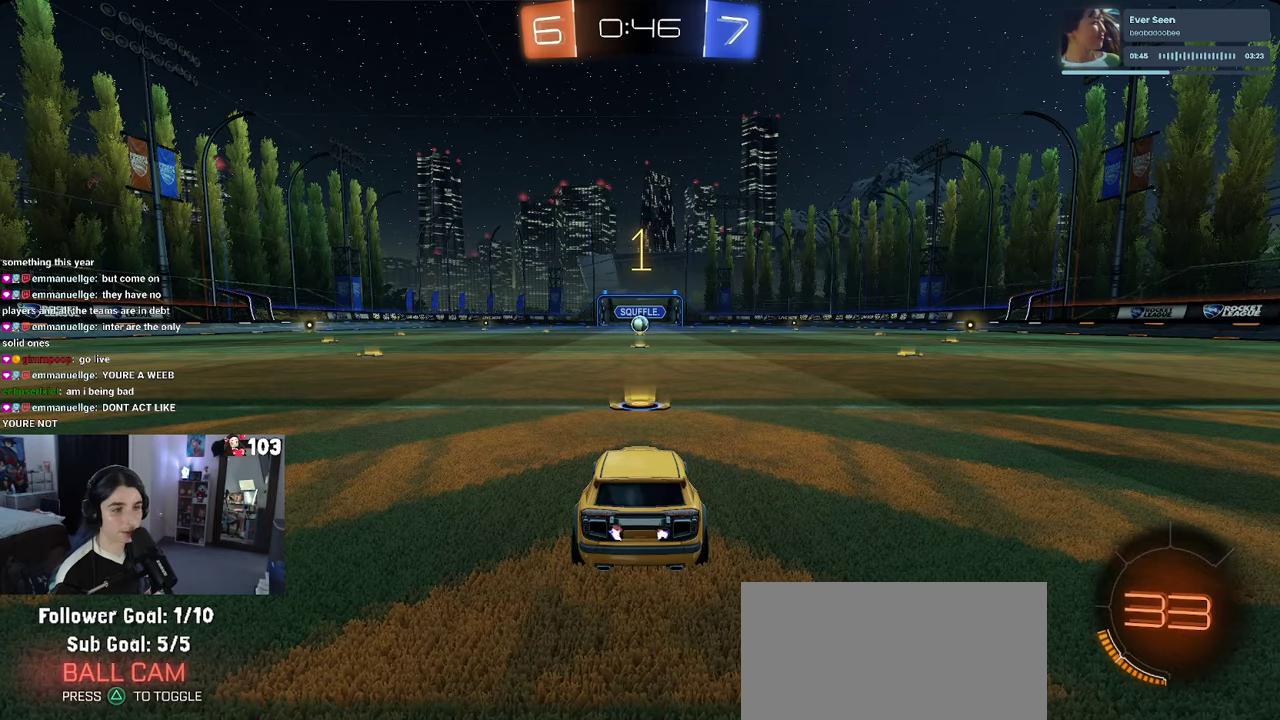
{"buttons": ["R1", "R2"], "left_stick": "center", "right_stick": "center", "events": []}
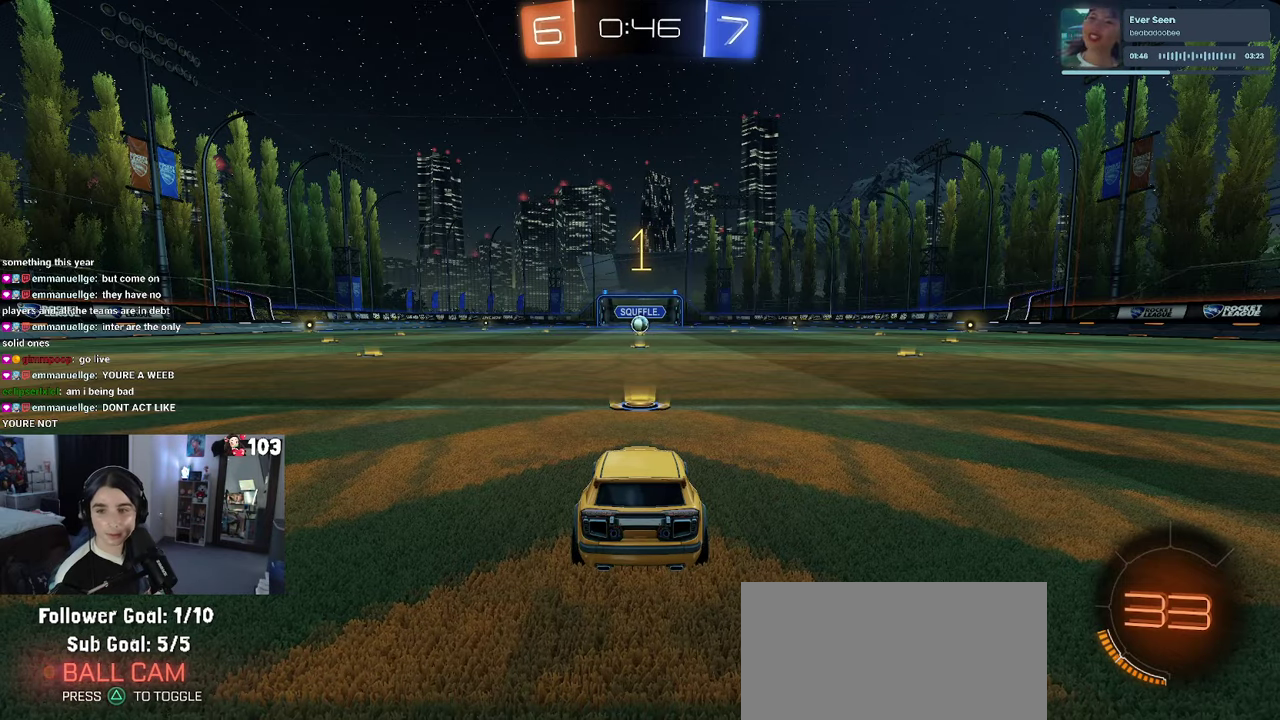
{"buttons": ["R1", "R2"], "left_stick": "center", "right_stick": "center", "events": []}
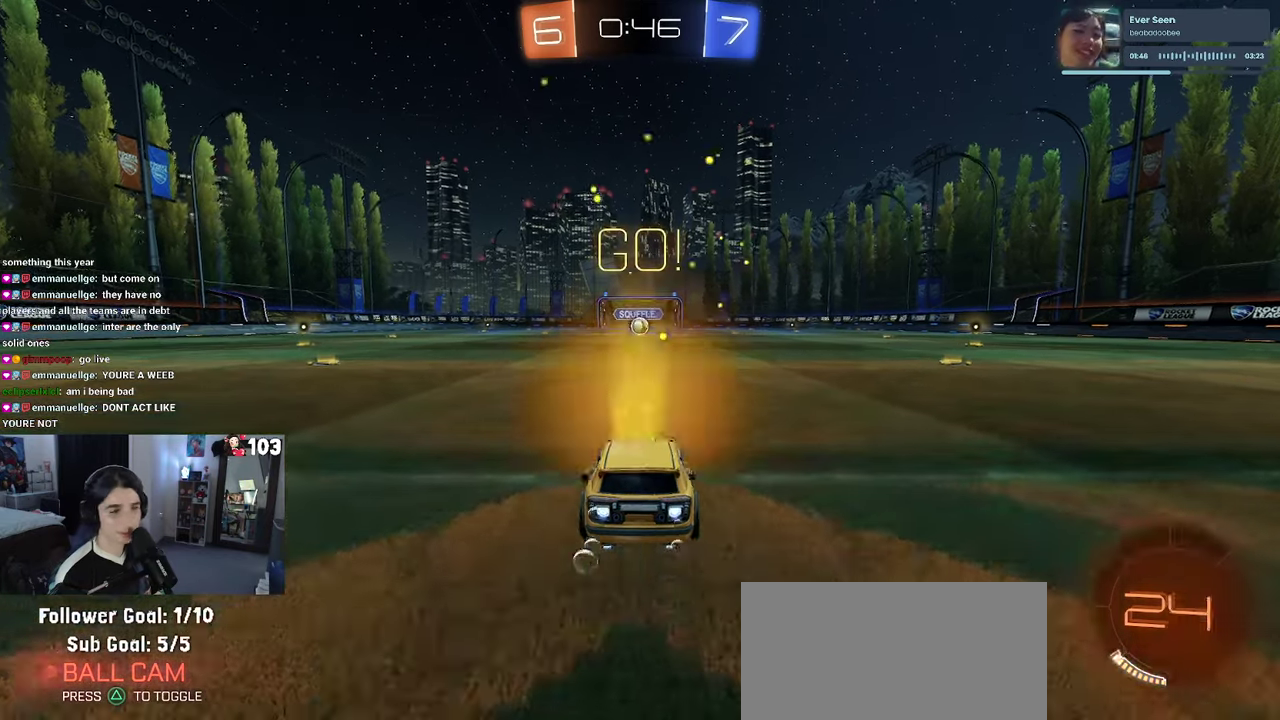
{"buttons": ["SQUARE", "R1", "R2"], "left_stick": "down", "right_stick": "center"}
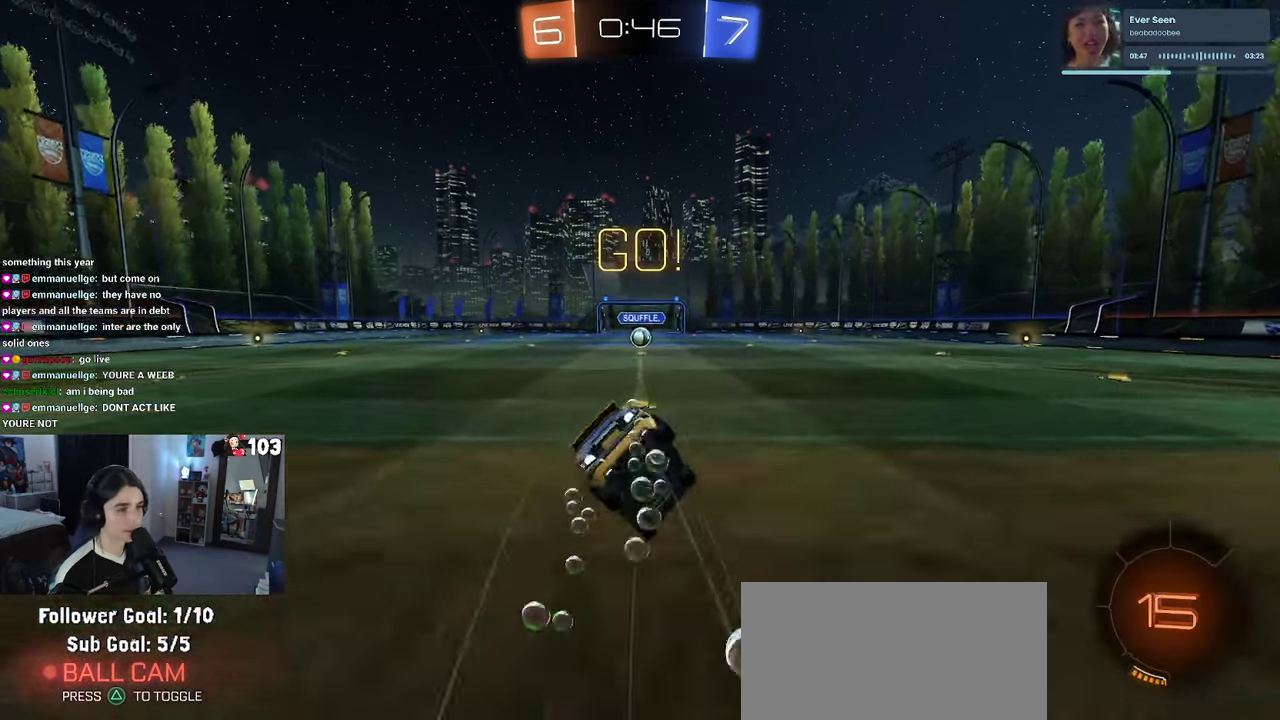
{"buttons": ["SQUARE", "R1", "R2"], "left_stick": "down-left", "right_stick": "center"}